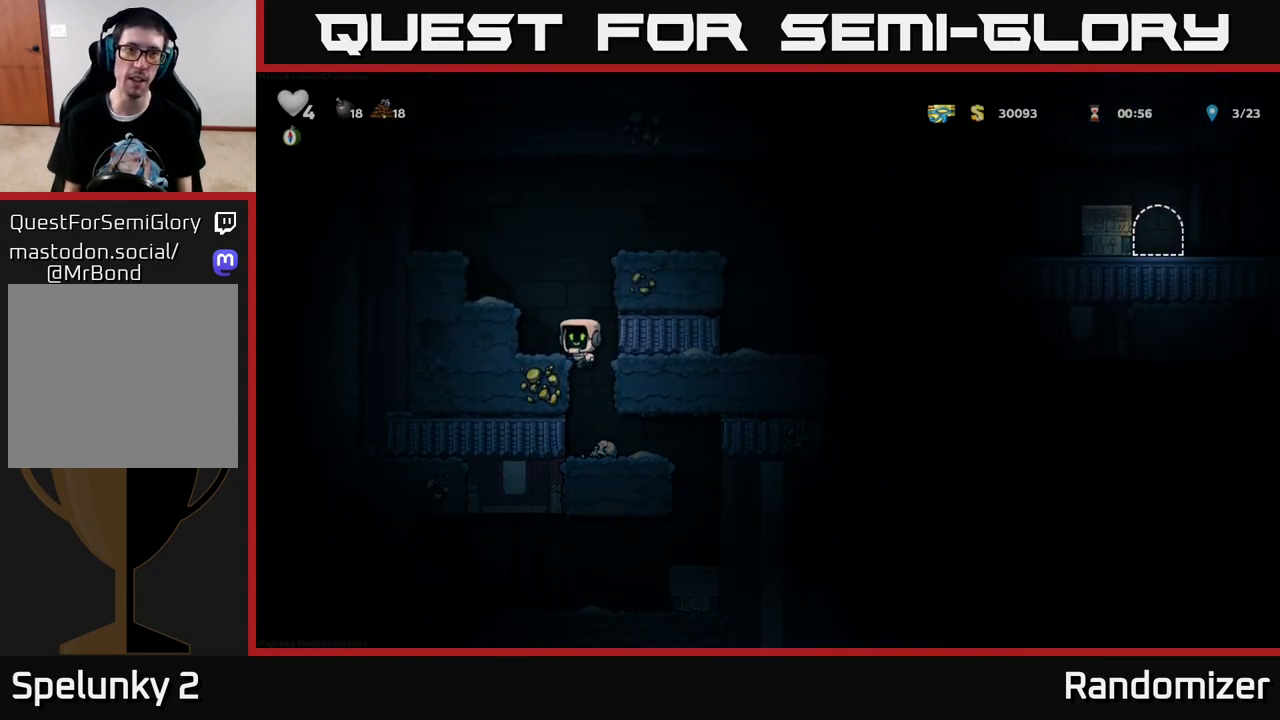
Gameplay with a controller (Xbox layout); each line is a JSON object with the inputs held at the frame after it. "events" lists button and stick changes between this image and that frame as [ms after this image, input, new state], when the widget could be followed in between.
{"buttons": ["A", "DPAD_RIGHT"], "left_stick": "center", "right_stick": "center", "events": [[17, "A", "up"], [67, "DPAD_LEFT", "up"], [267, "DPAD_RIGHT", "down"], [300, "A", "down"]]}
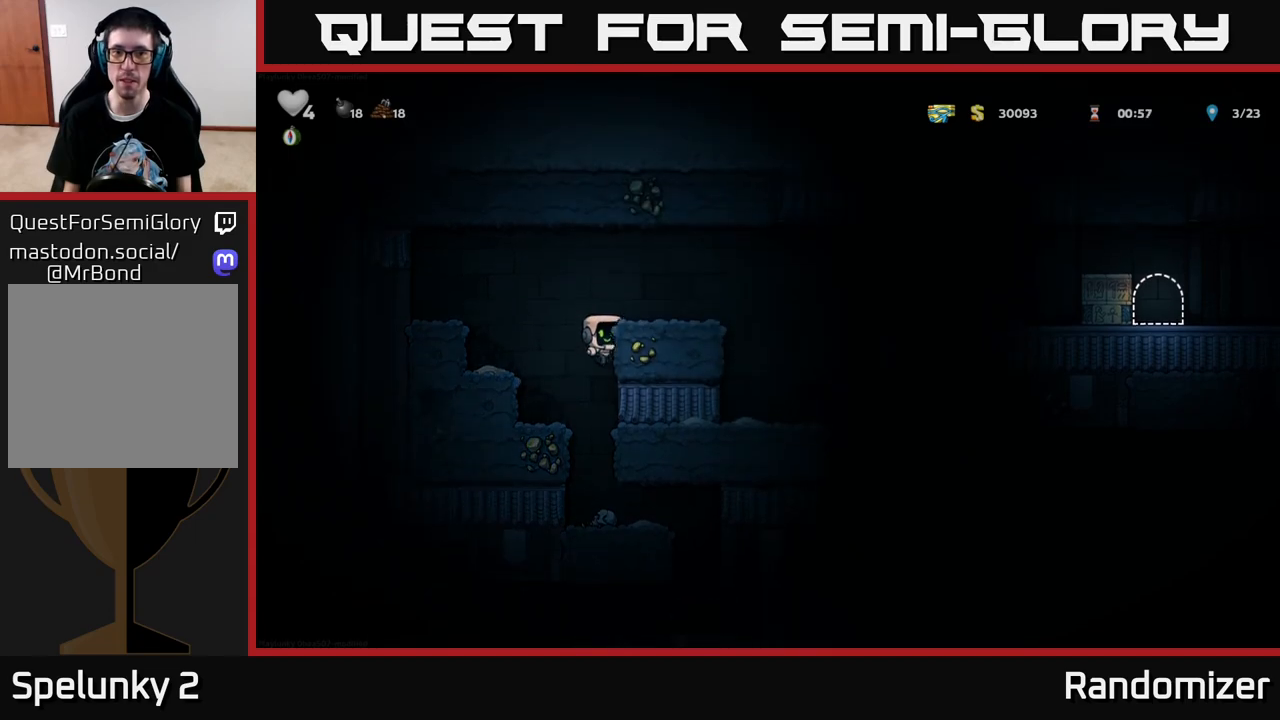
{"buttons": ["DPAD_RIGHT"], "left_stick": "center", "right_stick": "center", "events": [[17, "A", "up"], [183, "A", "down"], [283, "A", "up"]]}
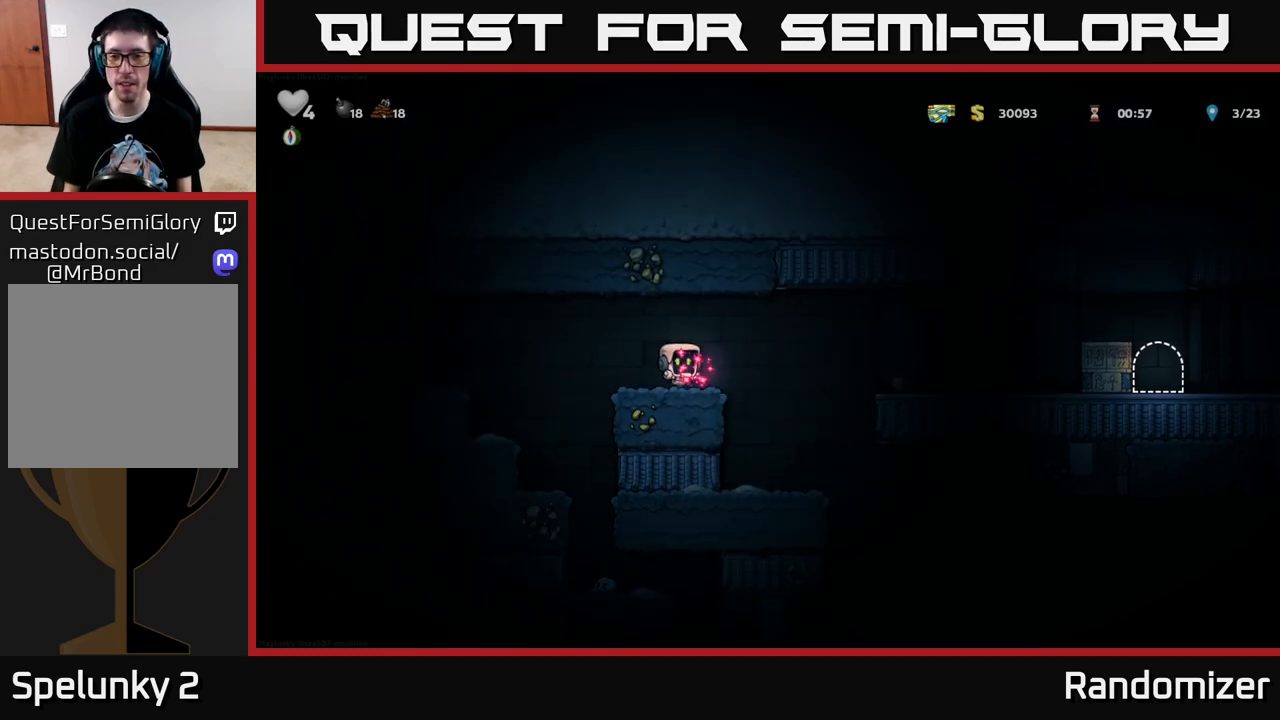
{"buttons": ["DPAD_RIGHT"], "left_stick": "center", "right_stick": "center", "events": [[100, "A", "down"], [250, "A", "up"]]}
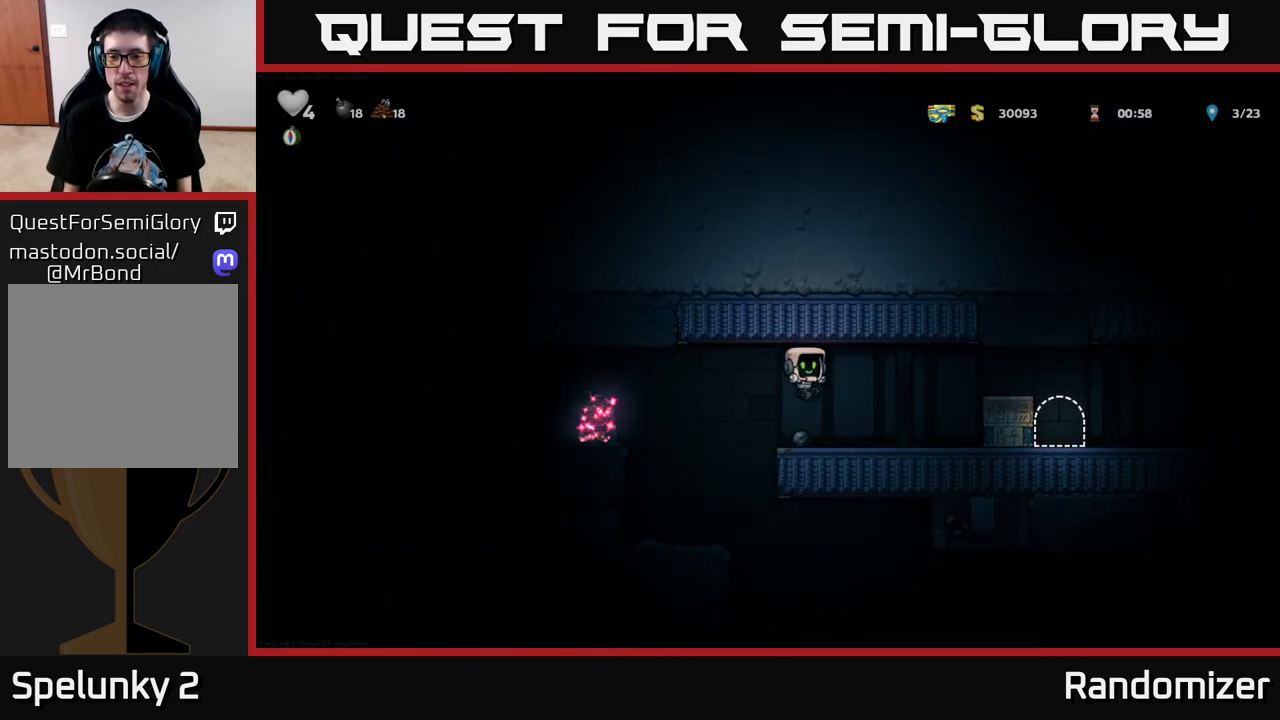
{"buttons": ["DPAD_RIGHT"], "left_stick": "center", "right_stick": "center", "events": [[183, "A", "down"], [350, "A", "up"]]}
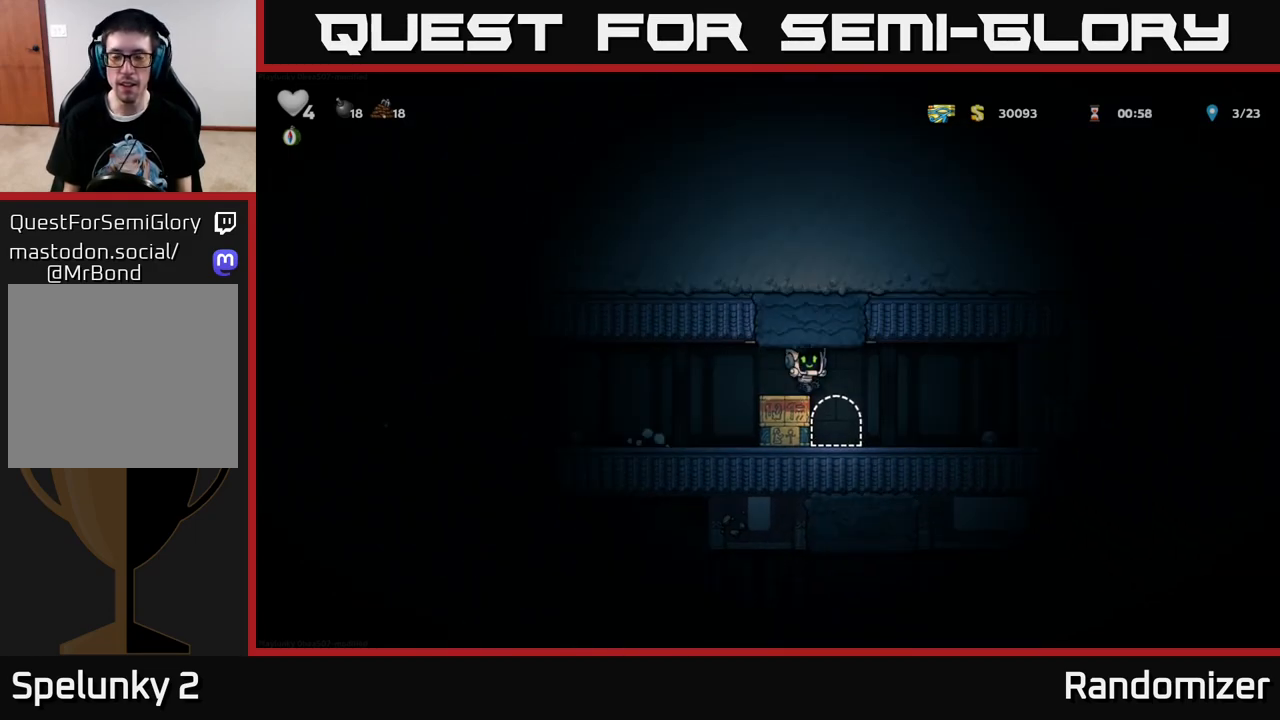
{"buttons": ["L2"], "left_stick": "center", "right_stick": "center", "events": [[67, "DPAD_RIGHT", "up"], [167, "DPAD_LEFT", "down"], [267, "DPAD_LEFT", "up"], [333, "L2", "down"], [383, "L2", "up"], [483, "L2", "down"]]}
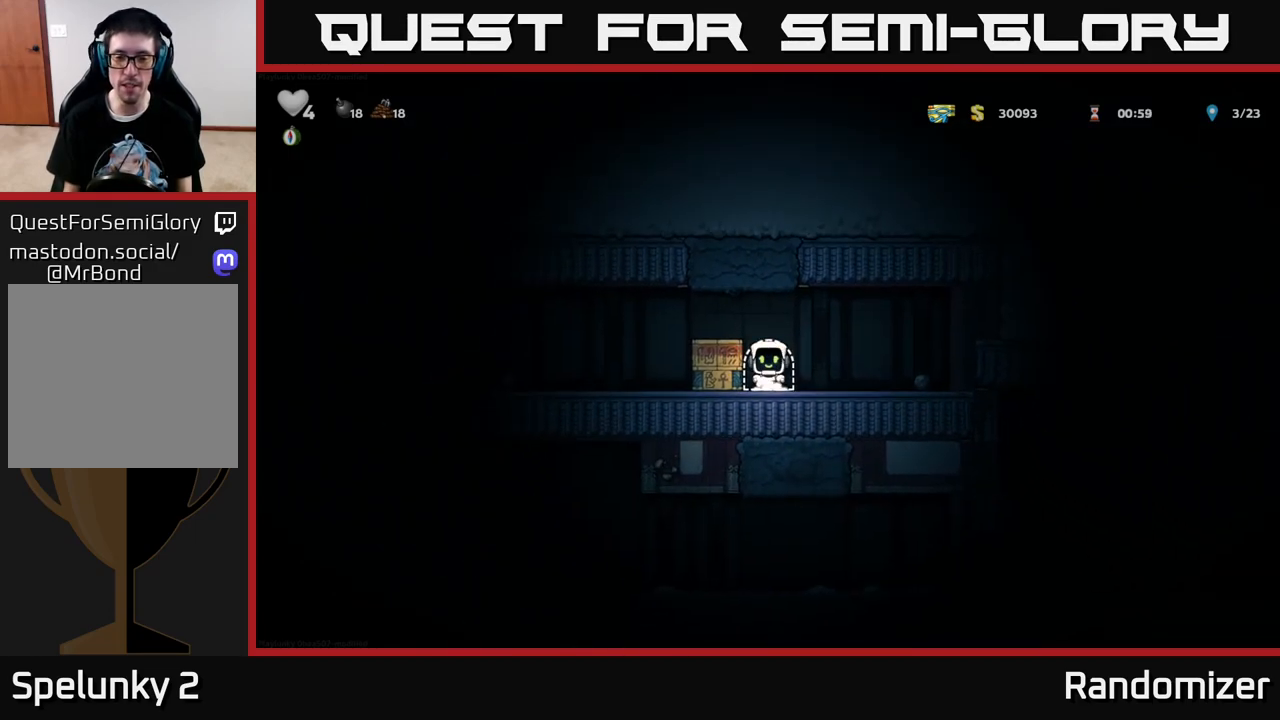
{"buttons": [], "left_stick": "center", "right_stick": "center", "events": [[50, "L2", "up"], [117, "L2", "down"], [217, "L2", "up"]]}
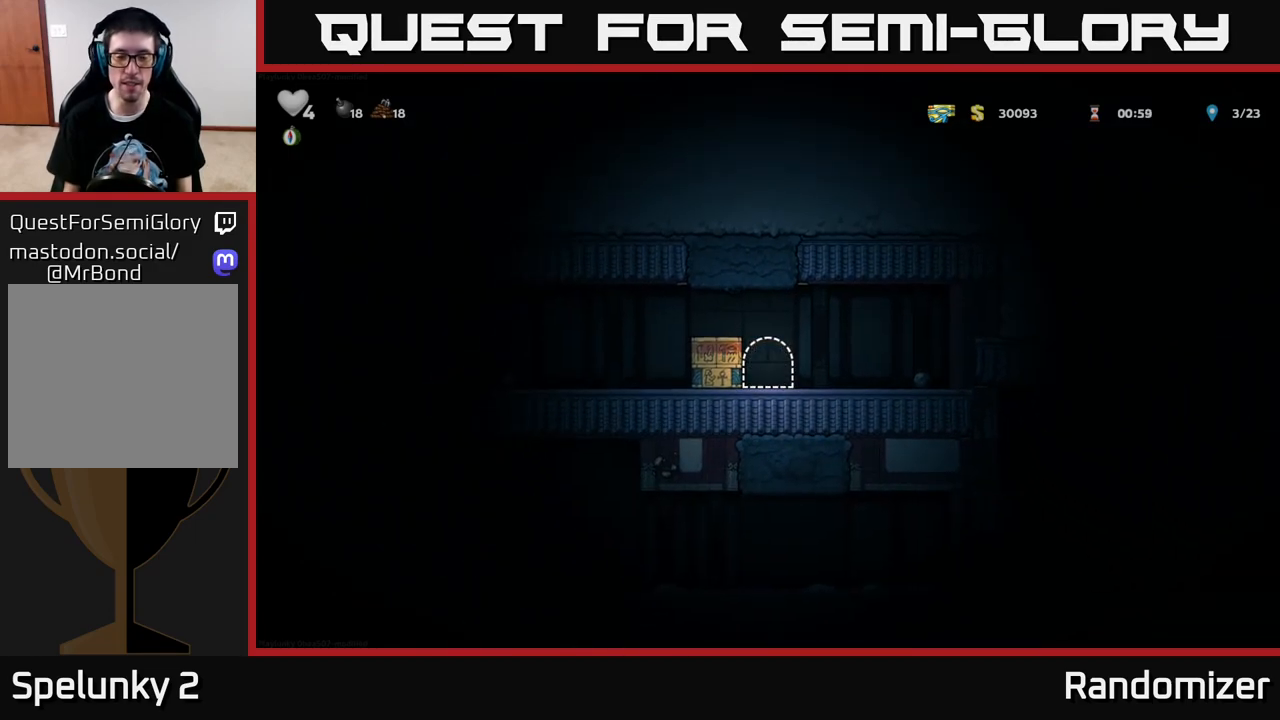
{"buttons": [], "left_stick": "center", "right_stick": "center", "events": []}
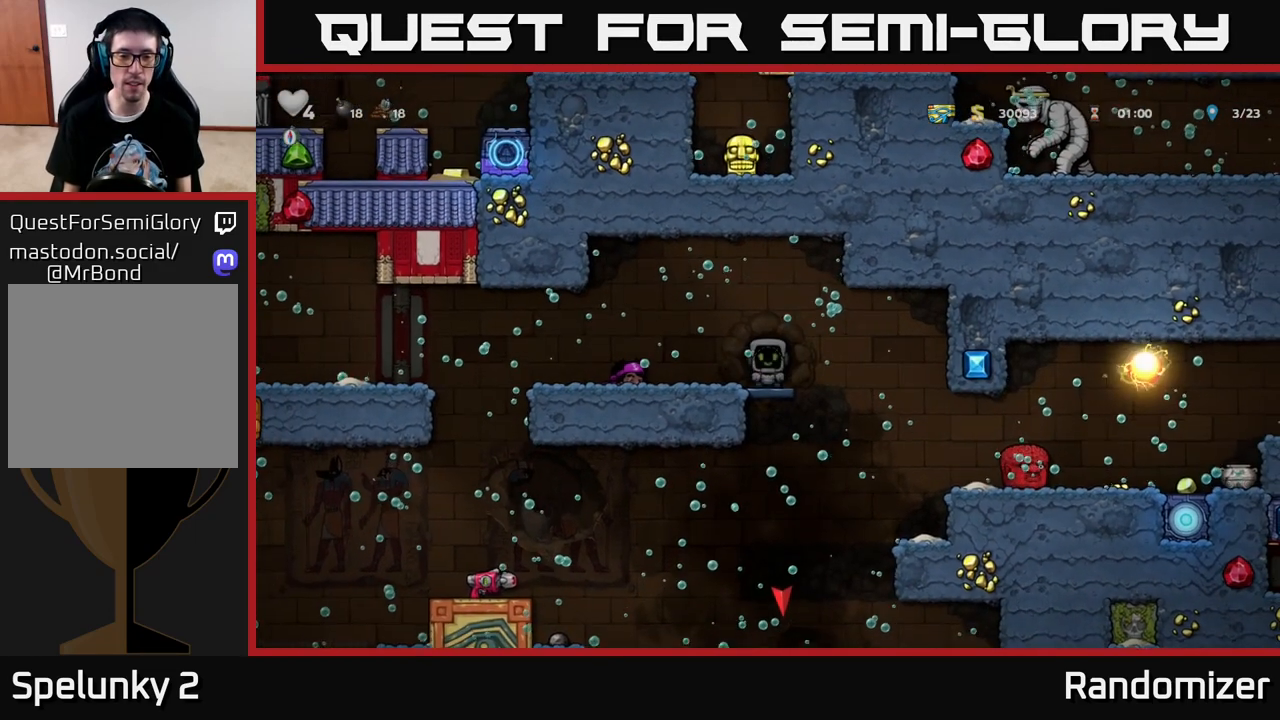
{"buttons": ["DPAD_LEFT"], "left_stick": "center", "right_stick": "center", "events": [[150, "DPAD_LEFT", "down"]]}
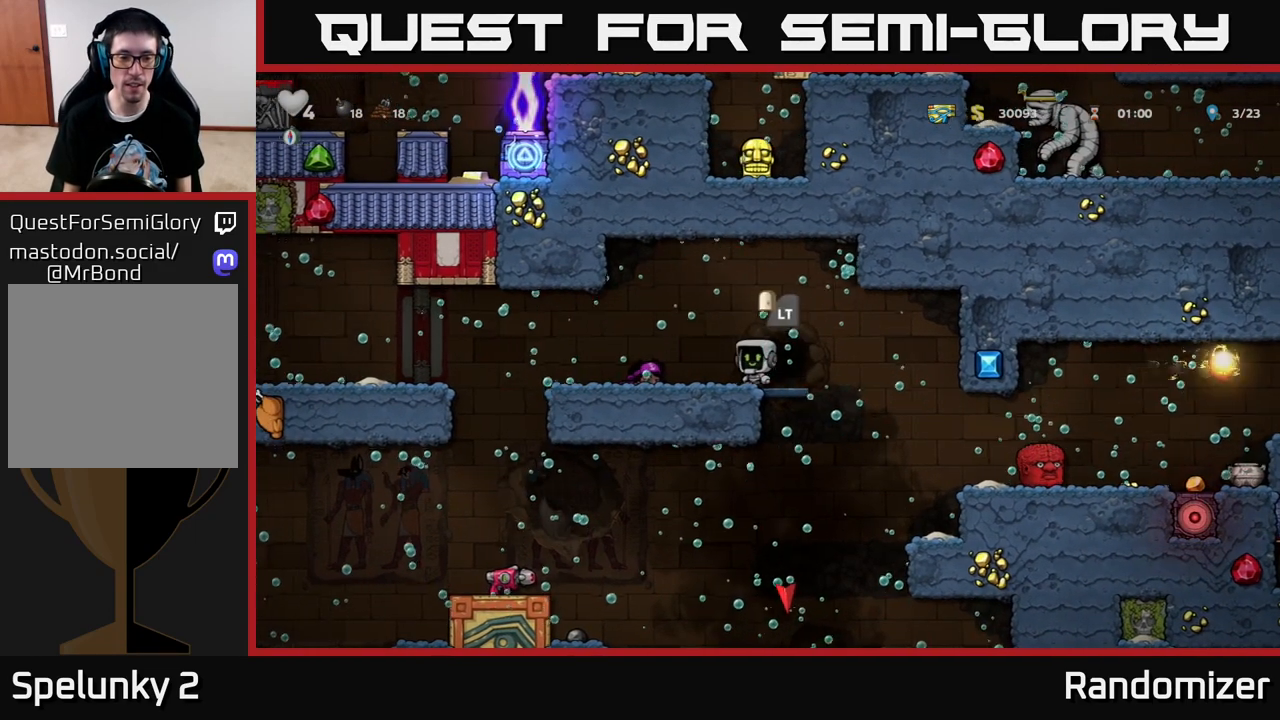
{"buttons": ["DPAD_LEFT"], "left_stick": "center", "right_stick": "center", "events": []}
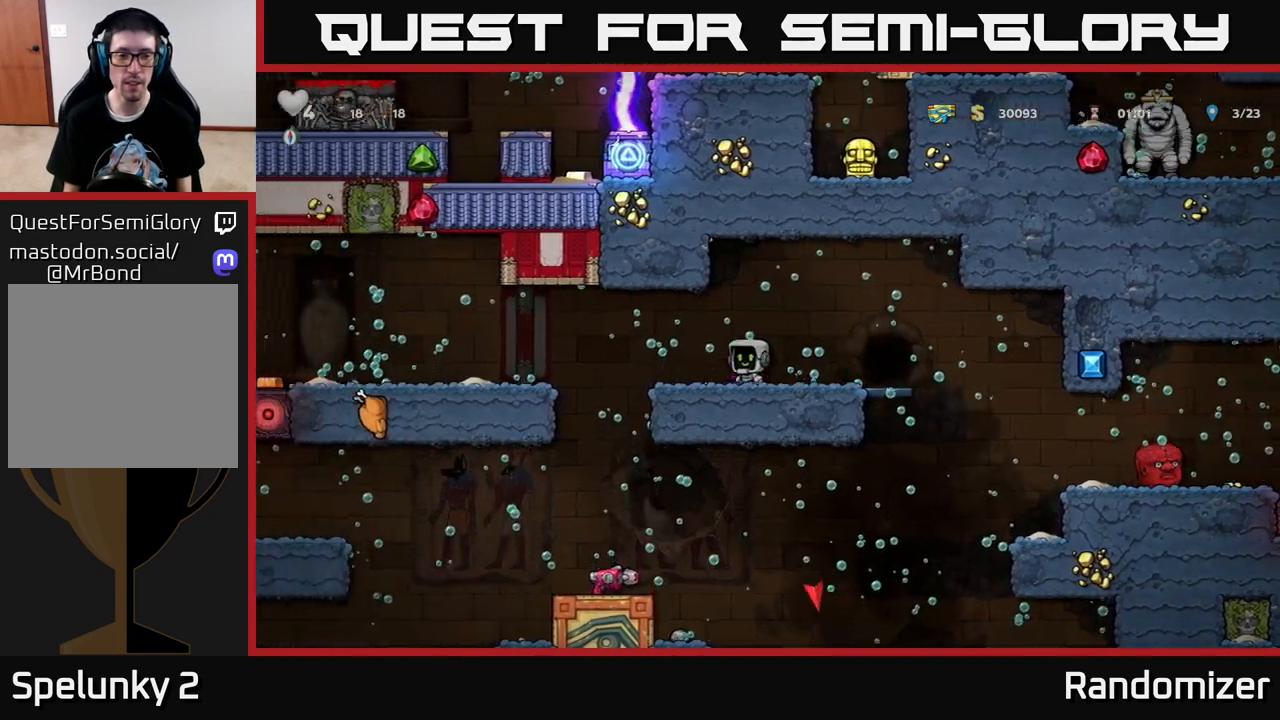
{"buttons": ["DPAD_LEFT"], "left_stick": "center", "right_stick": "center", "events": [[417, "A", "down"], [500, "A", "up"]]}
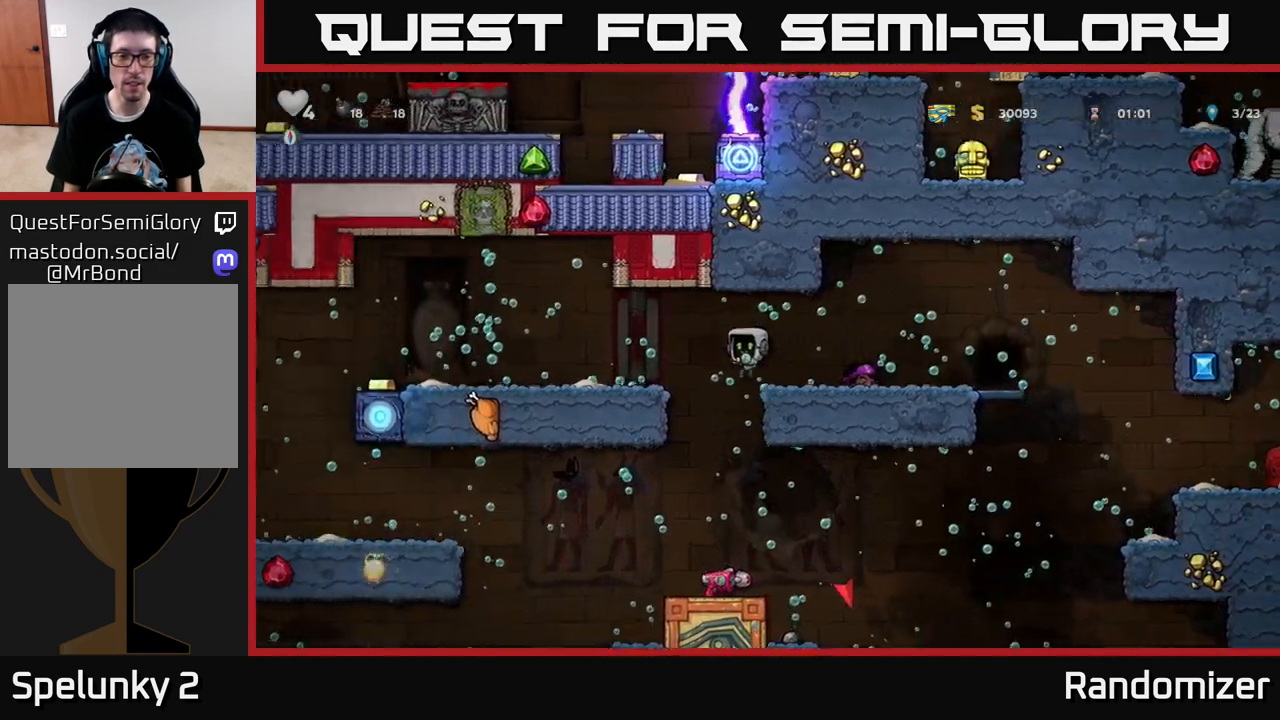
{"buttons": ["DPAD_LEFT"], "left_stick": "center", "right_stick": "center", "events": []}
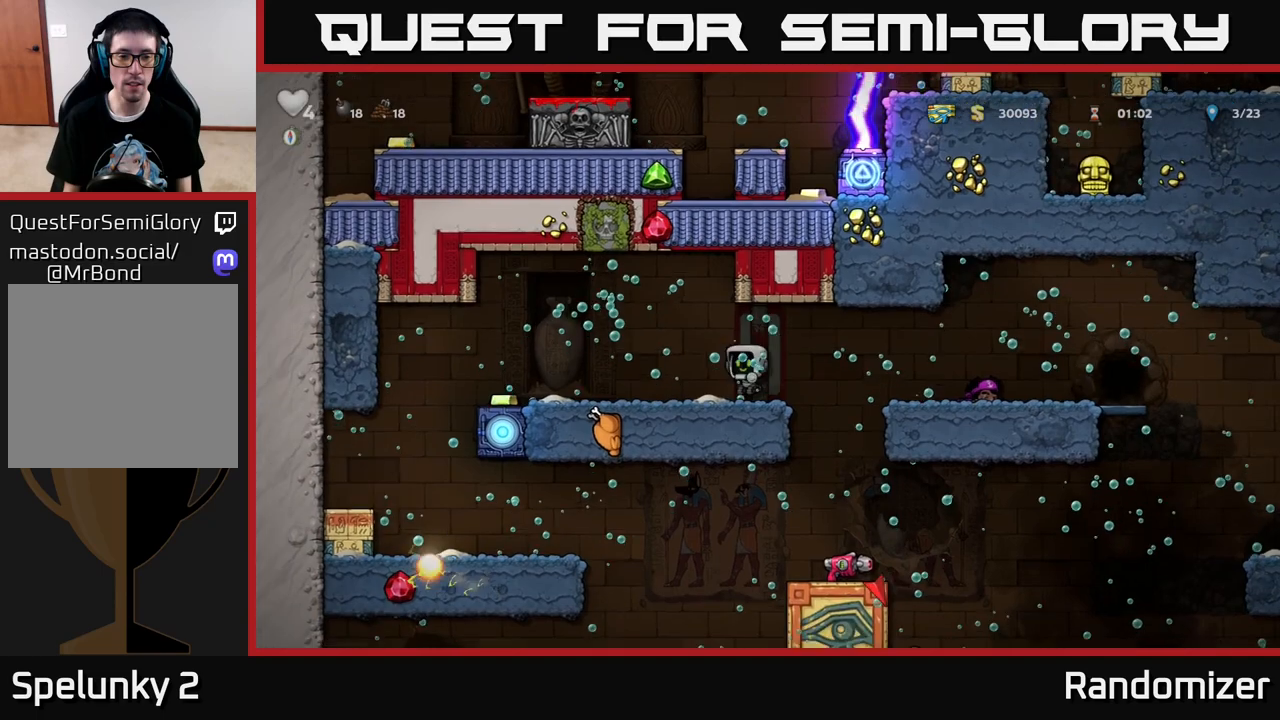
{"buttons": ["DPAD_LEFT"], "left_stick": "center", "right_stick": "center", "events": []}
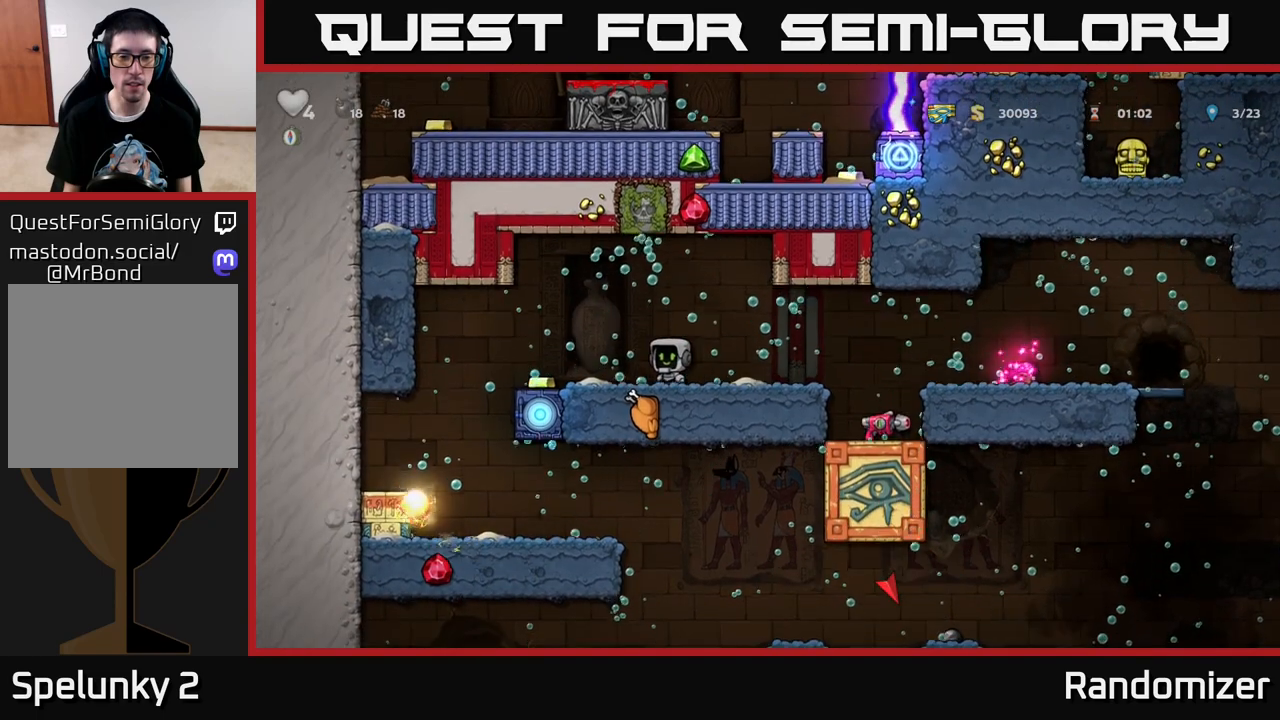
{"buttons": ["DPAD_RIGHT"], "left_stick": "center", "right_stick": "center", "events": [[300, "DPAD_LEFT", "up"], [400, "DPAD_RIGHT", "down"]]}
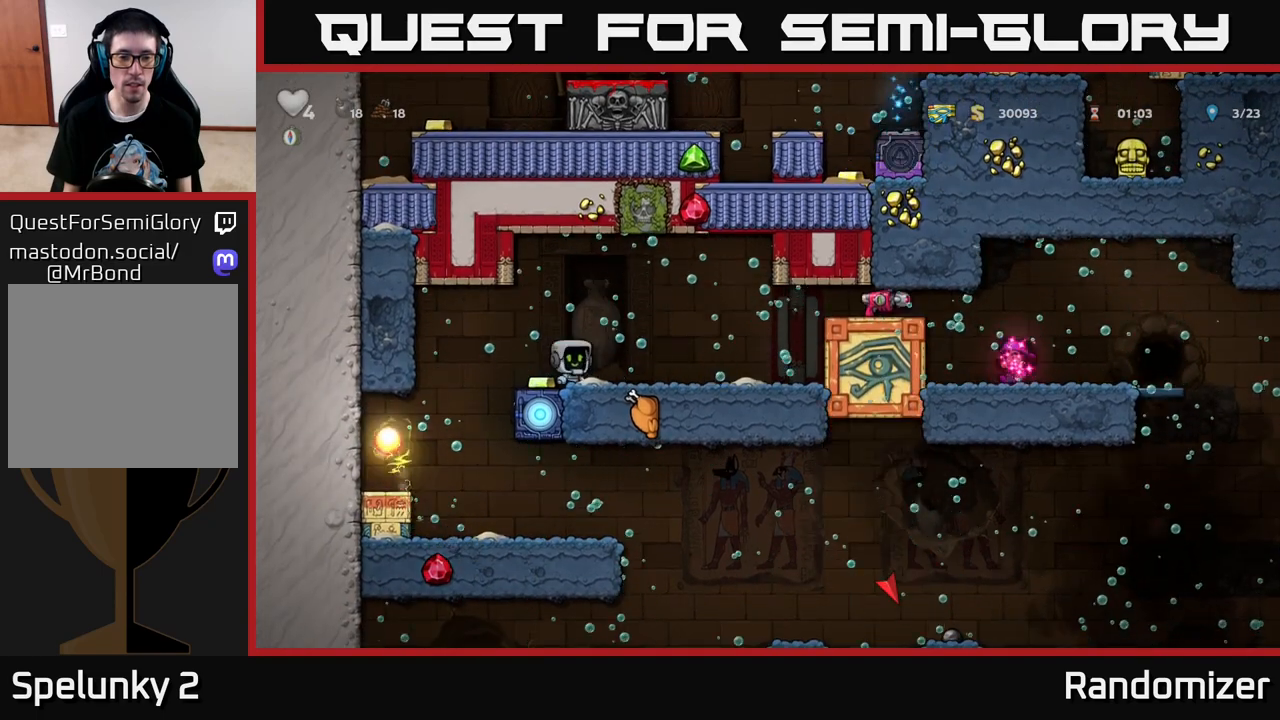
{"buttons": ["DPAD_LEFT"], "left_stick": "center", "right_stick": "center", "events": [[33, "DPAD_DOWN", "down"], [133, "L1", "down"], [200, "L1", "up"], [267, "DPAD_RIGHT", "up"], [300, "DPAD_DOWN", "up"], [450, "DPAD_LEFT", "down"]]}
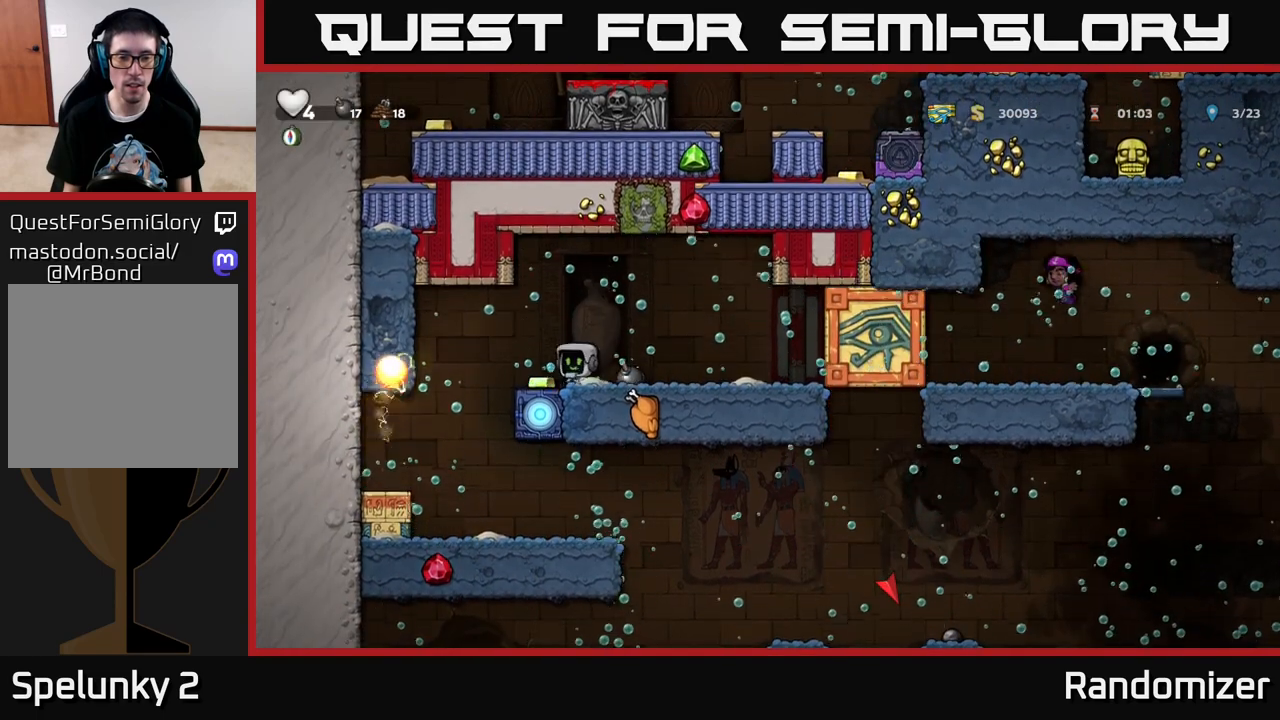
{"buttons": [], "left_stick": "center", "right_stick": "center", "events": [[350, "DPAD_LEFT", "up"]]}
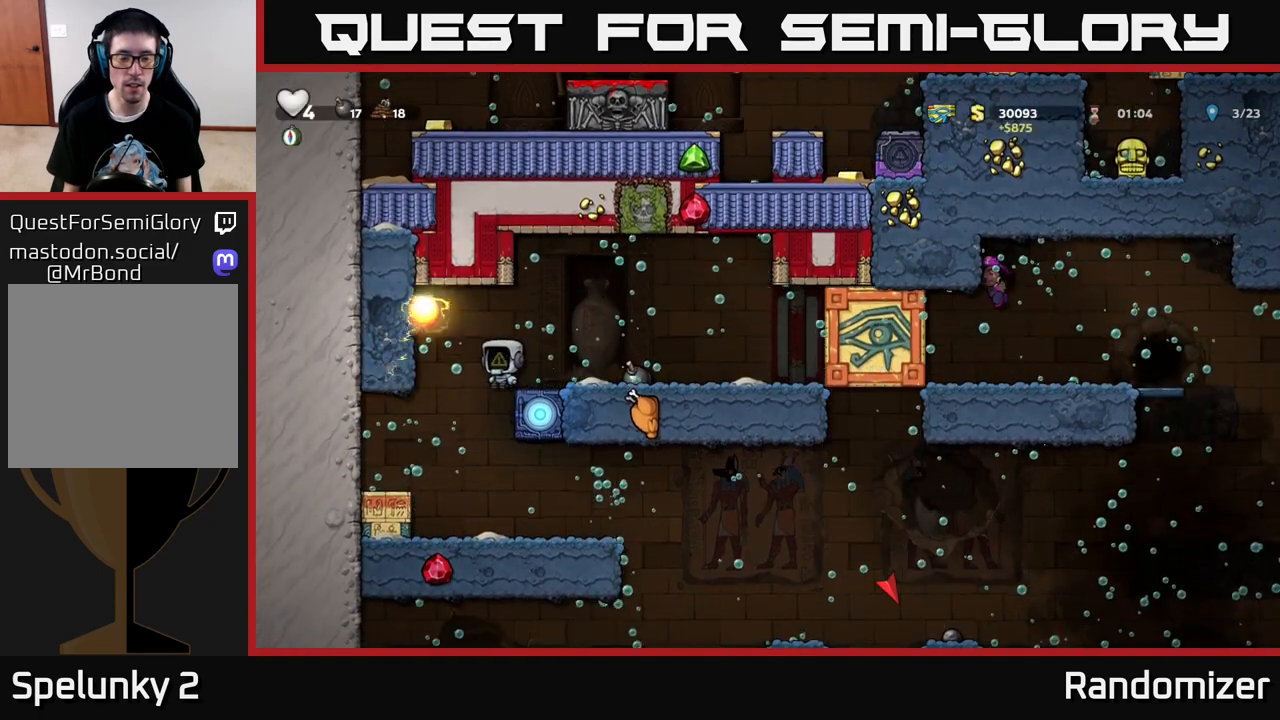
{"buttons": [], "left_stick": "center", "right_stick": "center", "events": []}
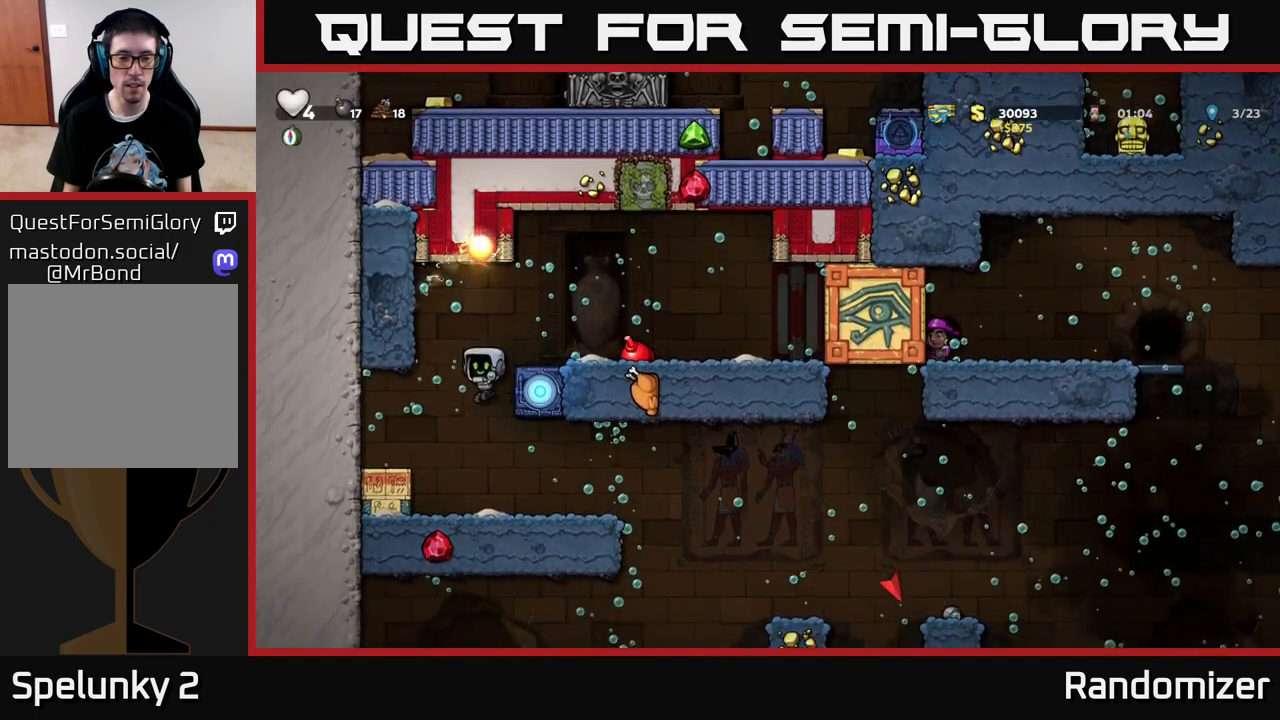
{"buttons": ["DPAD_RIGHT"], "left_stick": "center", "right_stick": "center", "events": [[450, "DPAD_RIGHT", "down"]]}
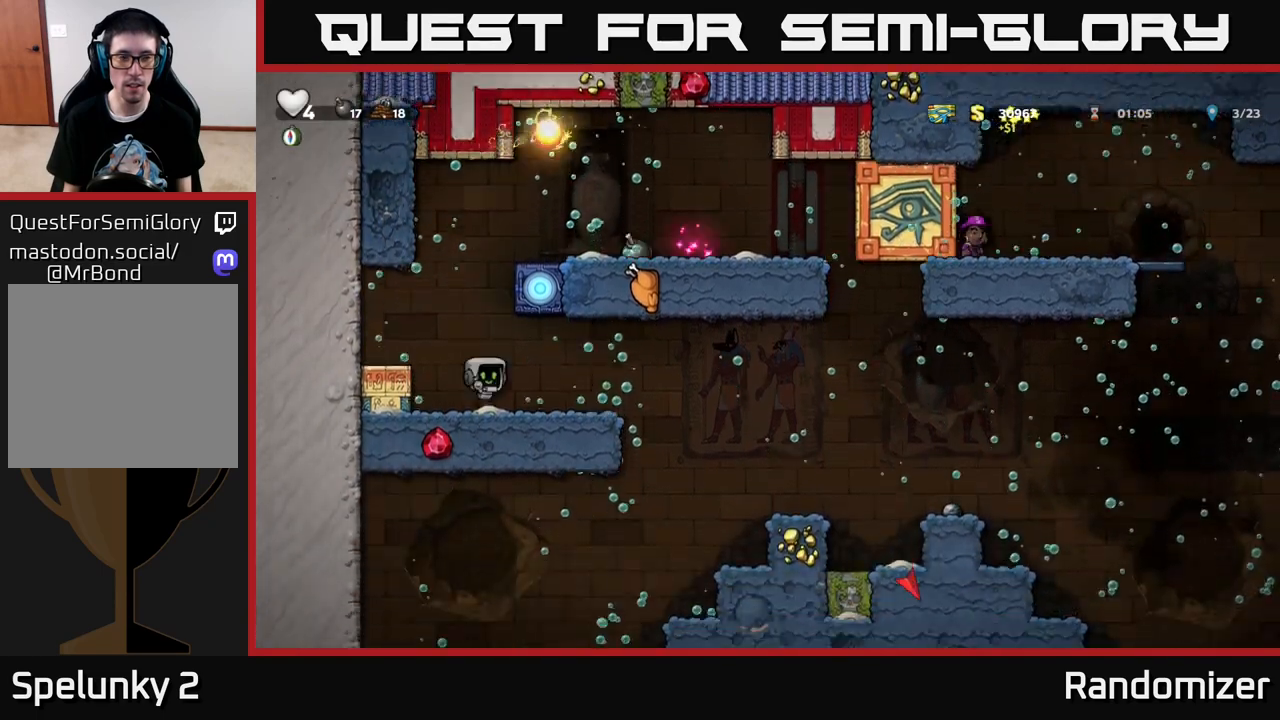
{"buttons": [], "left_stick": "center", "right_stick": "center", "events": [[167, "DPAD_RIGHT", "up"]]}
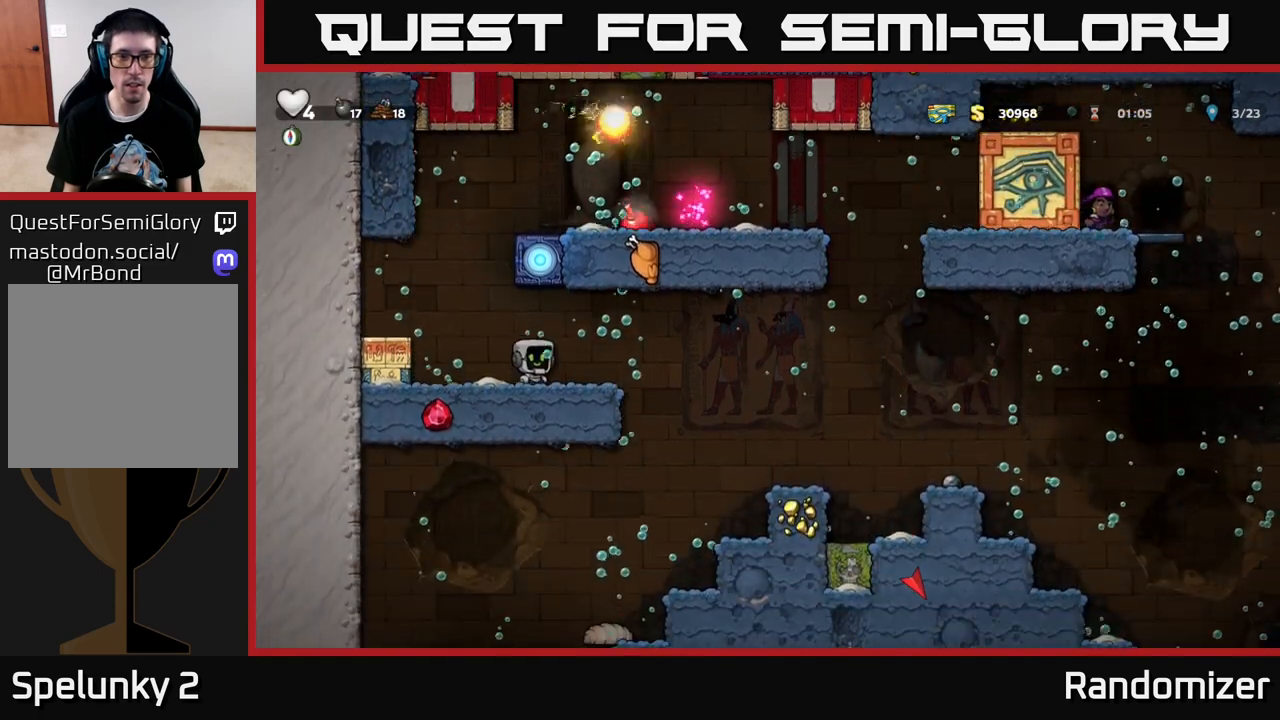
{"buttons": [], "left_stick": "center", "right_stick": "center", "events": []}
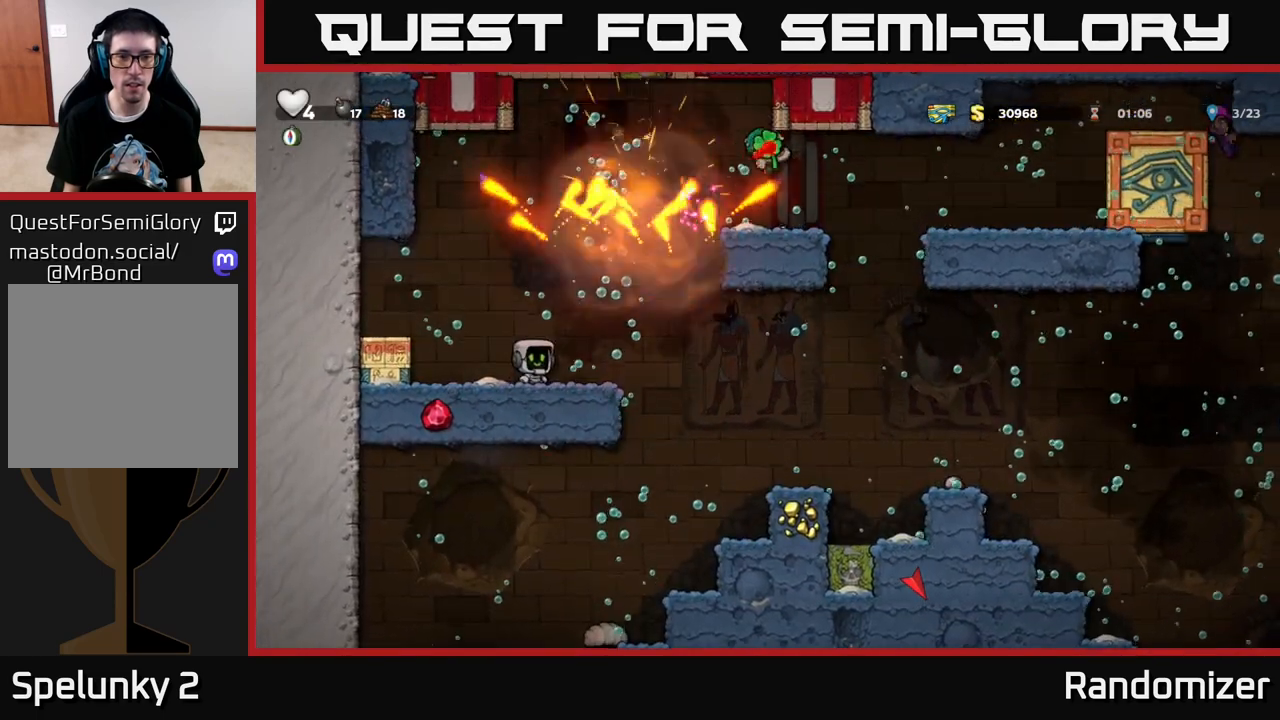
{"buttons": [], "left_stick": "center", "right_stick": "center", "events": []}
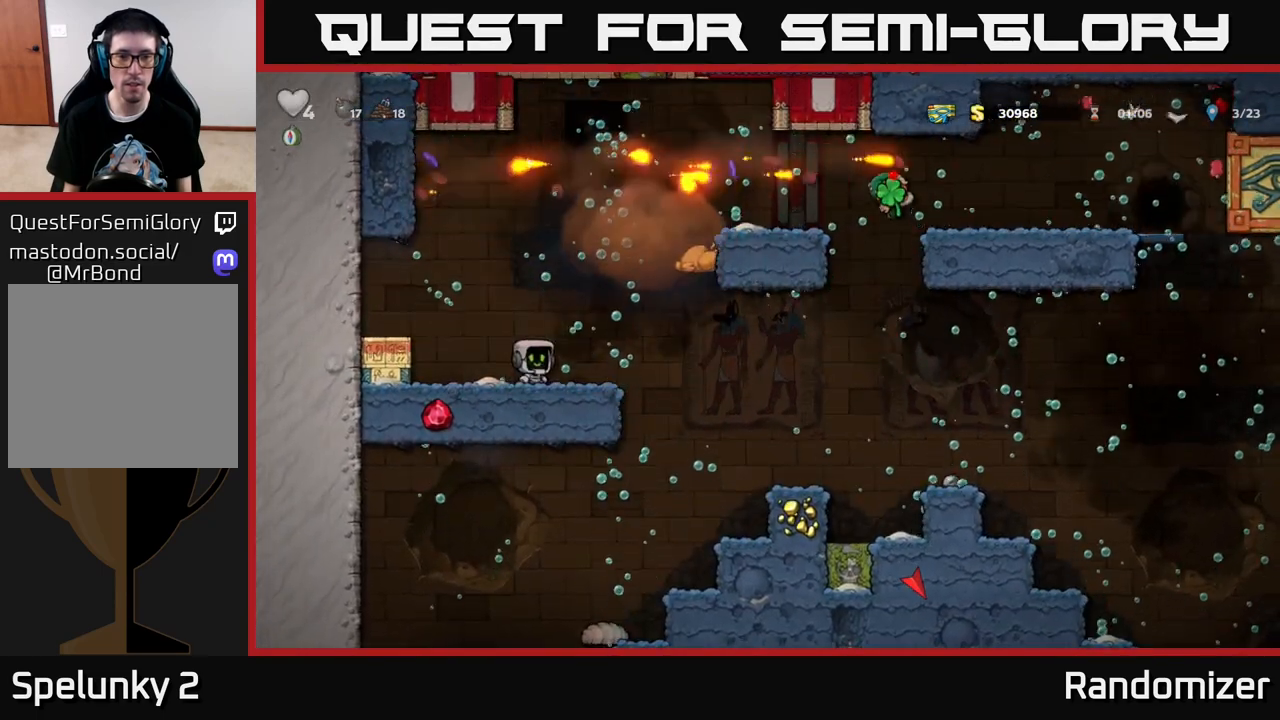
{"buttons": ["DPAD_RIGHT"], "left_stick": "center", "right_stick": "center", "events": [[217, "DPAD_RIGHT", "down"]]}
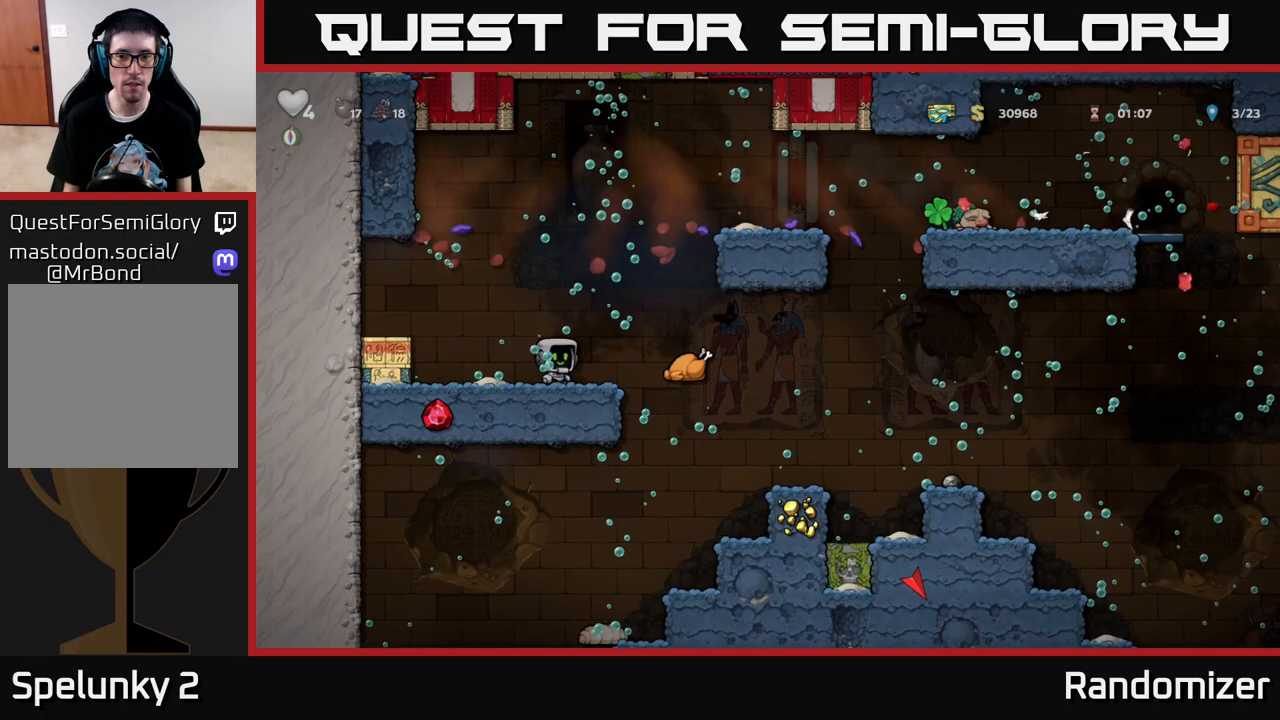
{"buttons": ["DPAD_LEFT"], "left_stick": "center", "right_stick": "center", "events": [[433, "DPAD_RIGHT", "up"], [500, "DPAD_LEFT", "down"]]}
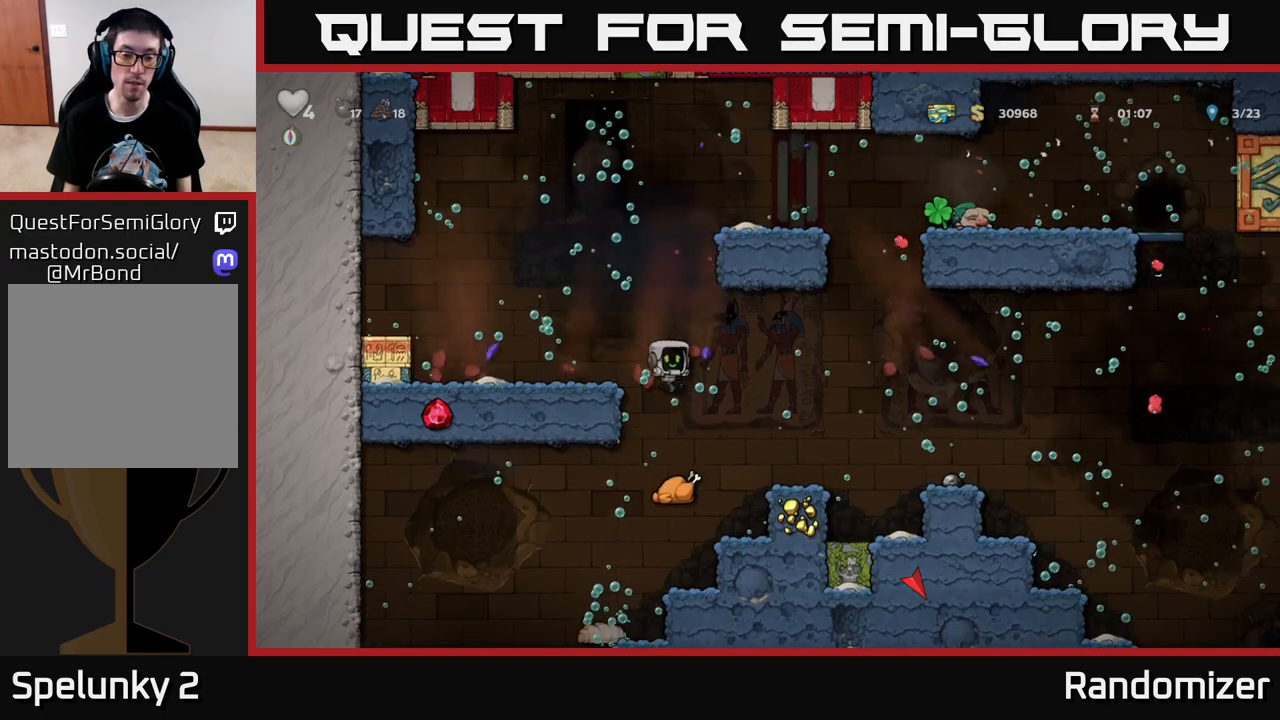
{"buttons": [], "left_stick": "center", "right_stick": "center", "events": [[200, "DPAD_LEFT", "up"]]}
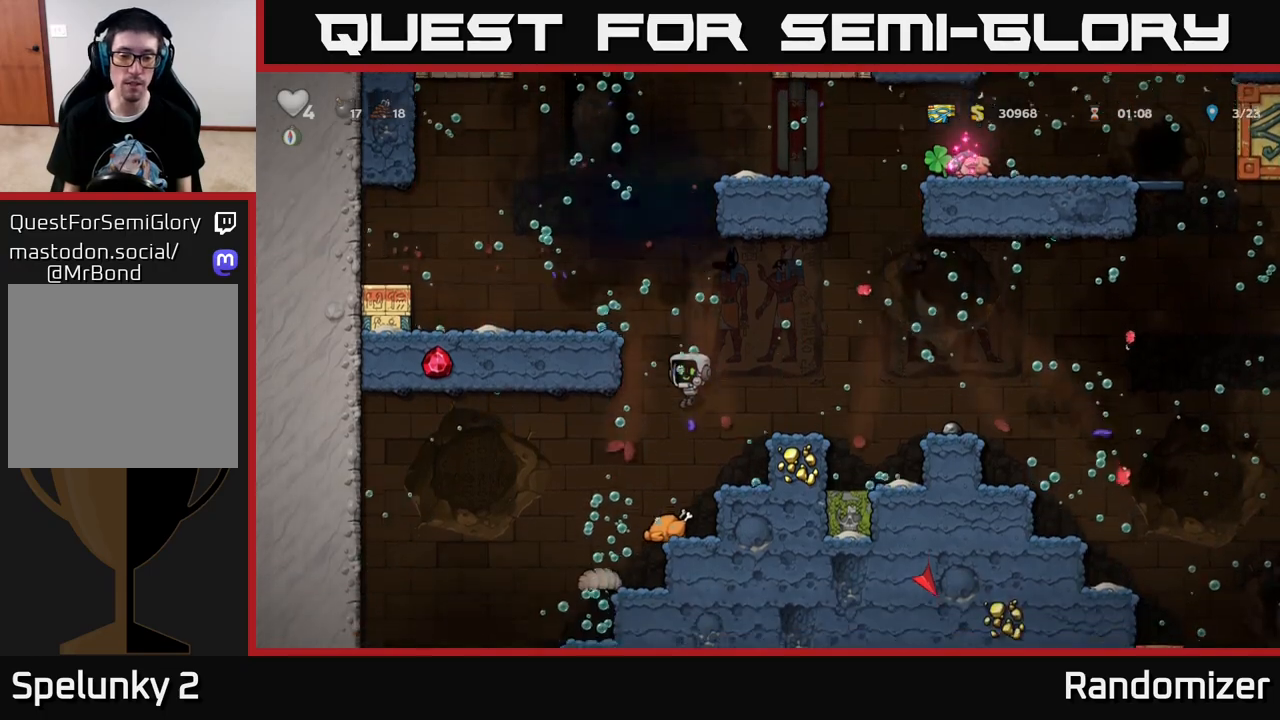
{"buttons": ["DPAD_RIGHT"], "left_stick": "center", "right_stick": "center", "events": [[33, "DPAD_LEFT", "down"], [183, "DPAD_LEFT", "up"], [383, "DPAD_RIGHT", "down"]]}
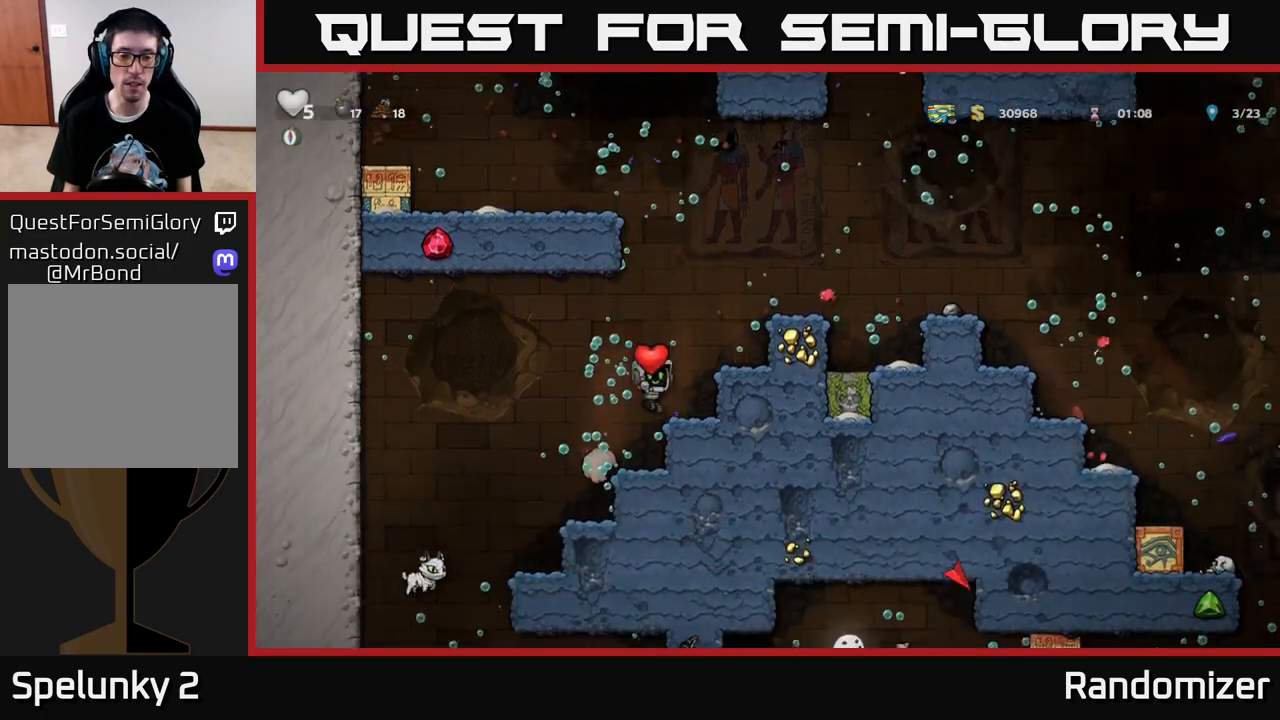
{"buttons": [], "left_stick": "center", "right_stick": "center", "events": [[83, "A", "down"], [200, "A", "up"], [250, "A", "down"], [267, "DPAD_RIGHT", "up"], [350, "A", "up"], [400, "A", "down"], [500, "A", "up"]]}
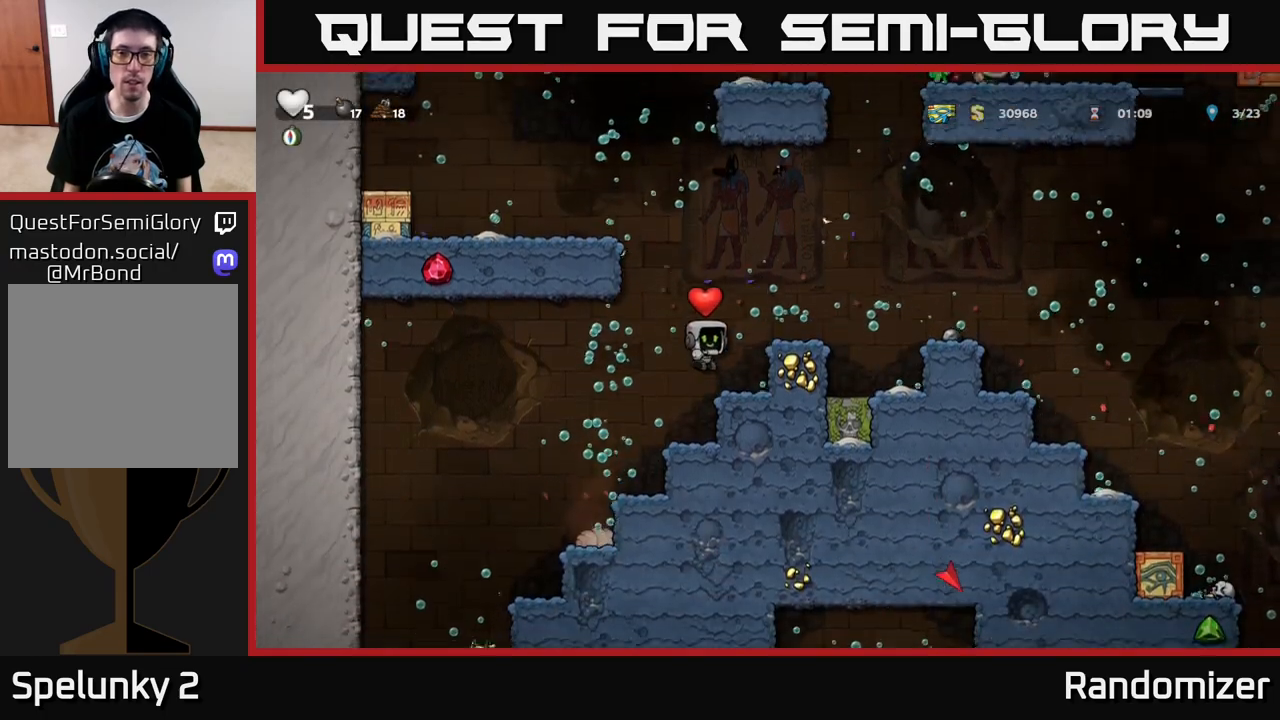
{"buttons": ["DPAD_RIGHT"], "left_stick": "center", "right_stick": "center", "events": [[83, "A", "down"], [167, "A", "up"], [233, "A", "down"], [233, "DPAD_RIGHT", "down"], [333, "A", "up"], [400, "A", "down"], [500, "A", "up"]]}
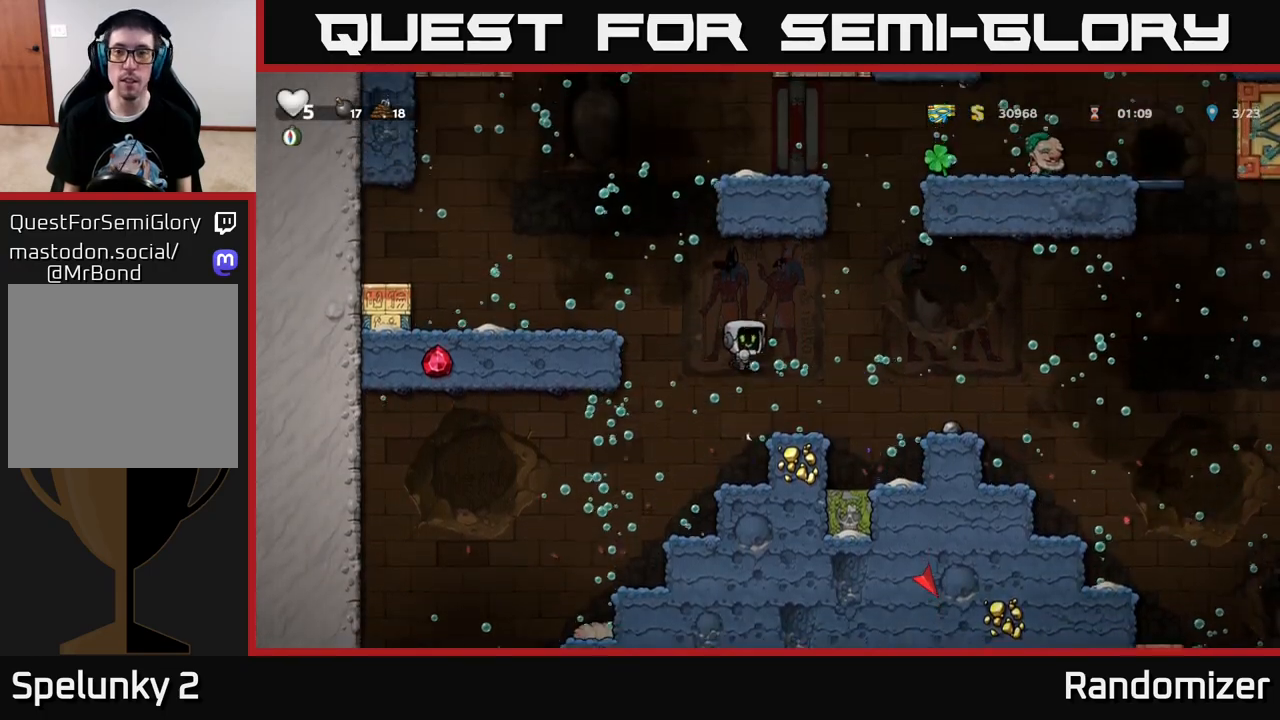
{"buttons": ["A"], "left_stick": "center", "right_stick": "center", "events": [[67, "A", "down"], [183, "A", "up"], [250, "A", "down"], [333, "A", "up"], [333, "DPAD_RIGHT", "up"], [417, "A", "down"]]}
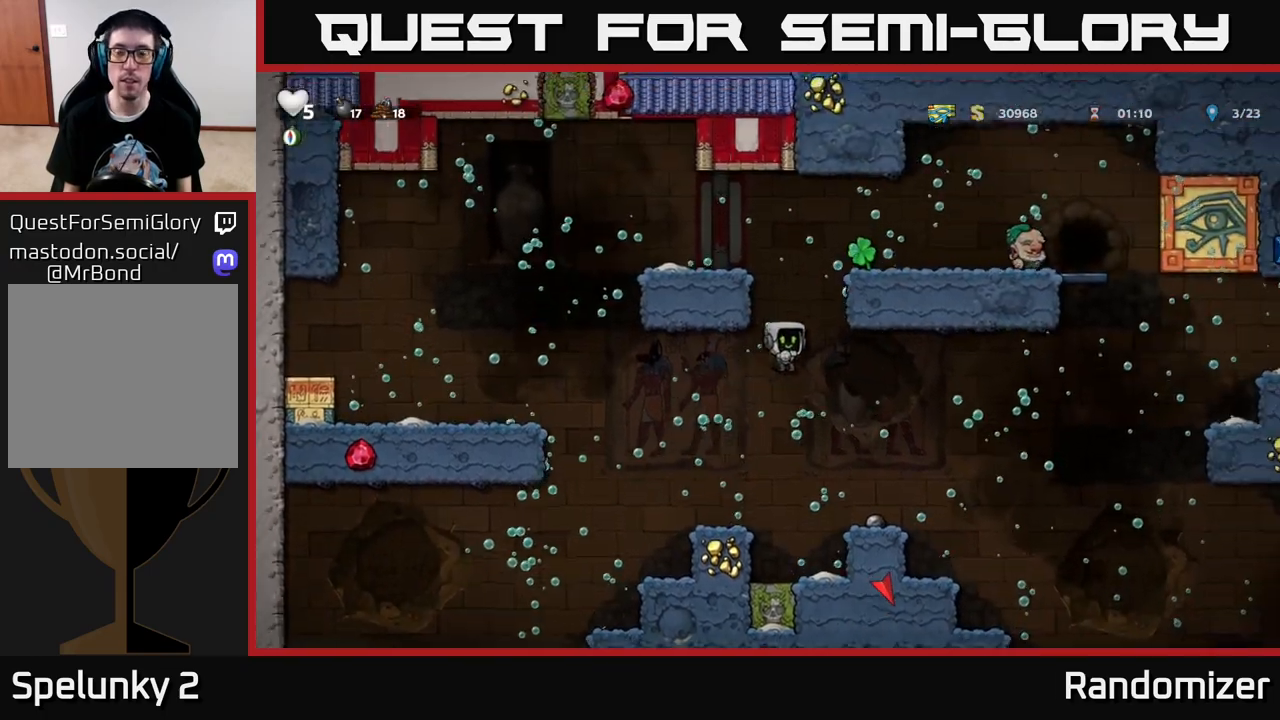
{"buttons": ["DPAD_RIGHT"], "left_stick": "center", "right_stick": "center", "events": [[17, "A", "up"], [83, "A", "down"], [183, "A", "up"], [283, "A", "down"], [383, "A", "up"], [450, "DPAD_RIGHT", "down"]]}
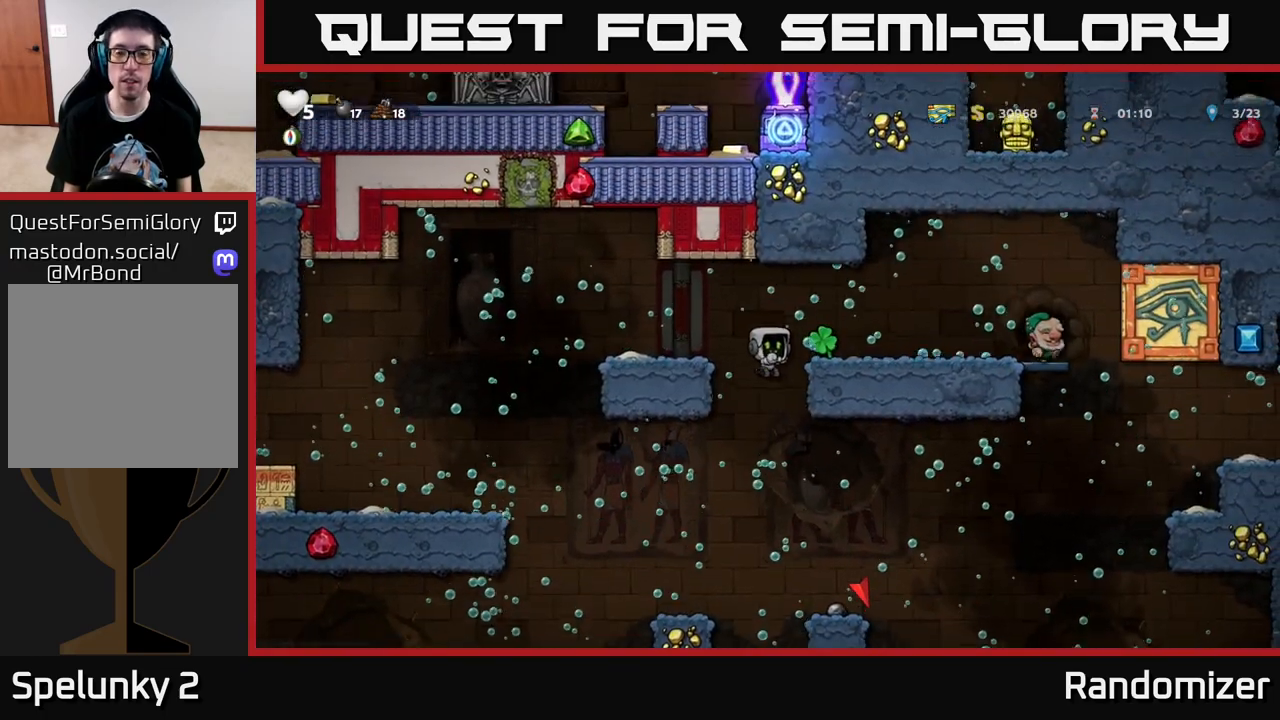
{"buttons": ["A"], "left_stick": "center", "right_stick": "center", "events": [[217, "DPAD_RIGHT", "up"], [300, "DPAD_LEFT", "down"], [367, "DPAD_LEFT", "up"], [483, "A", "down"]]}